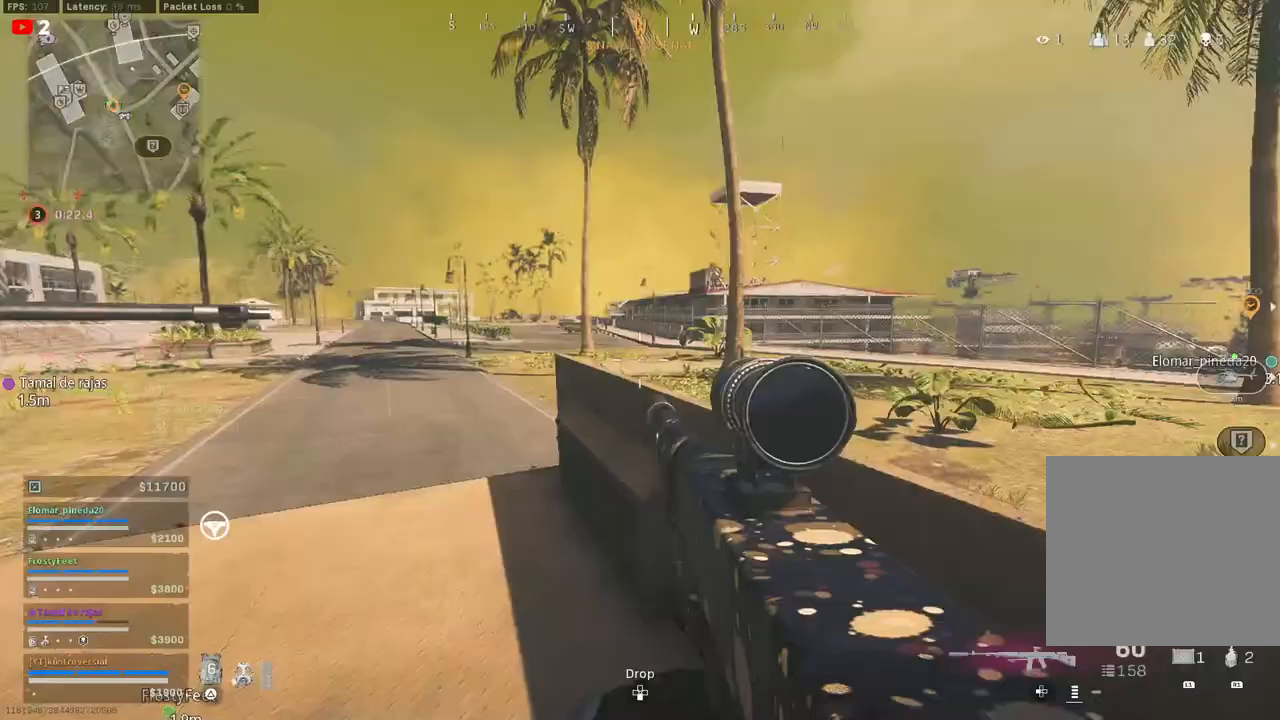
Gameplay with a controller (PlayStation layout); each line is a JSON object with the inputs held at the frame after it. "events" lists button and stick changes between this image and that frame as [ms after this image, input, new state], when the widget could be followed in between.
{"buttons": [], "left_stick": "right", "right_stick": "center", "events": [[217, "right_stick", "center"], [283, "right_stick", "right"], [433, "right_stick", "center"]]}
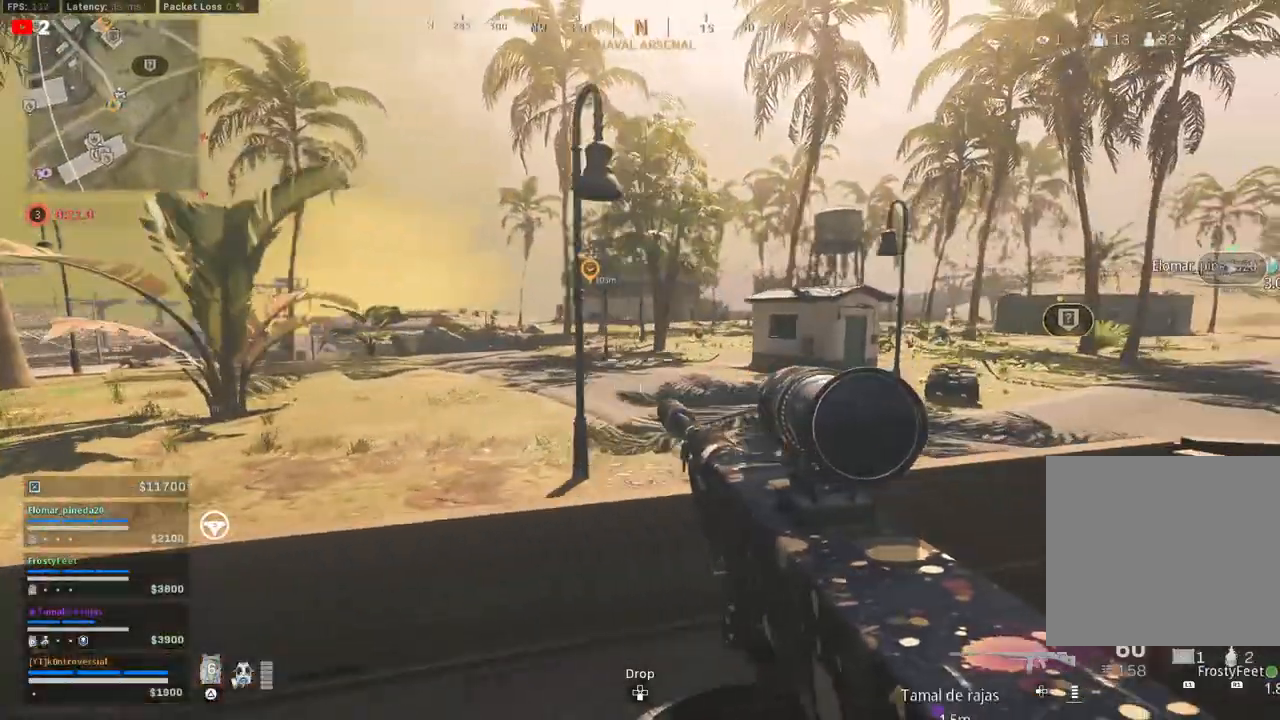
{"buttons": [], "left_stick": "up-right", "right_stick": "center", "events": [[217, "left_stick", "center"], [333, "left_stick", "right"], [467, "left_stick", "up-right"]]}
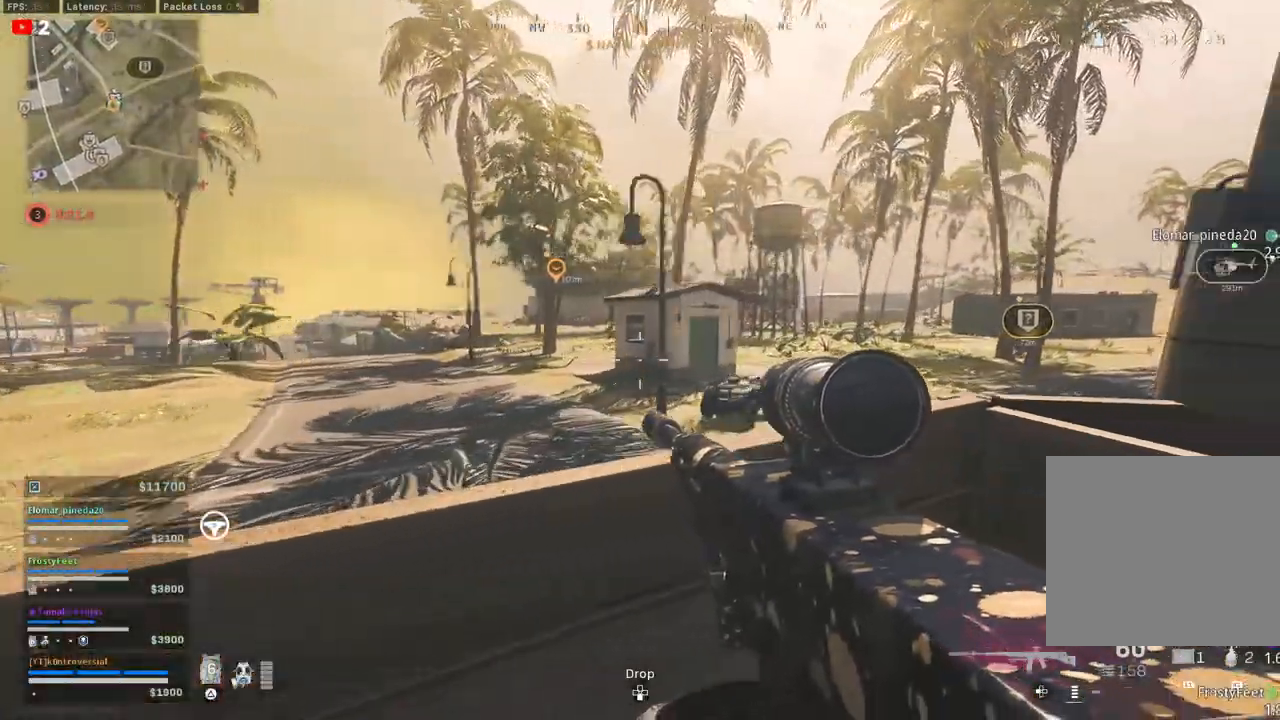
{"buttons": [], "left_stick": "center", "right_stick": "center", "events": [[300, "right_stick", "right"], [433, "left_stick", "center"], [483, "right_stick", "center"]]}
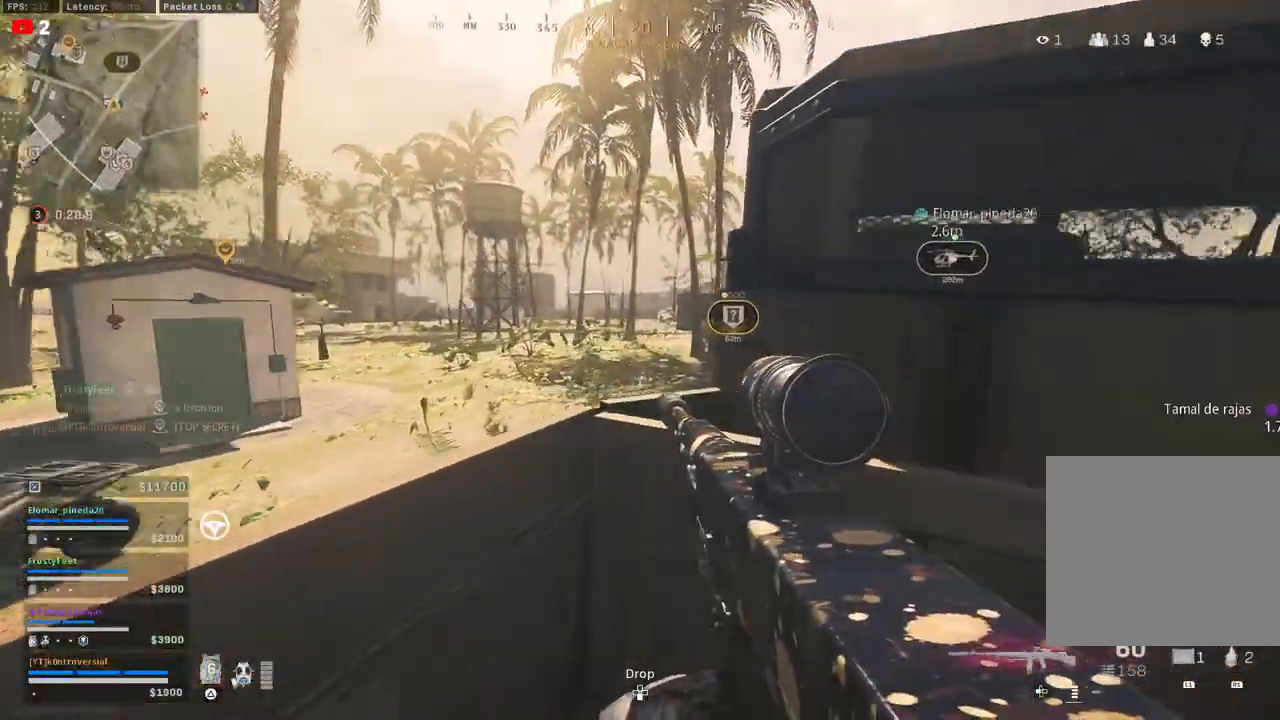
{"buttons": [], "left_stick": "center", "right_stick": "center", "events": []}
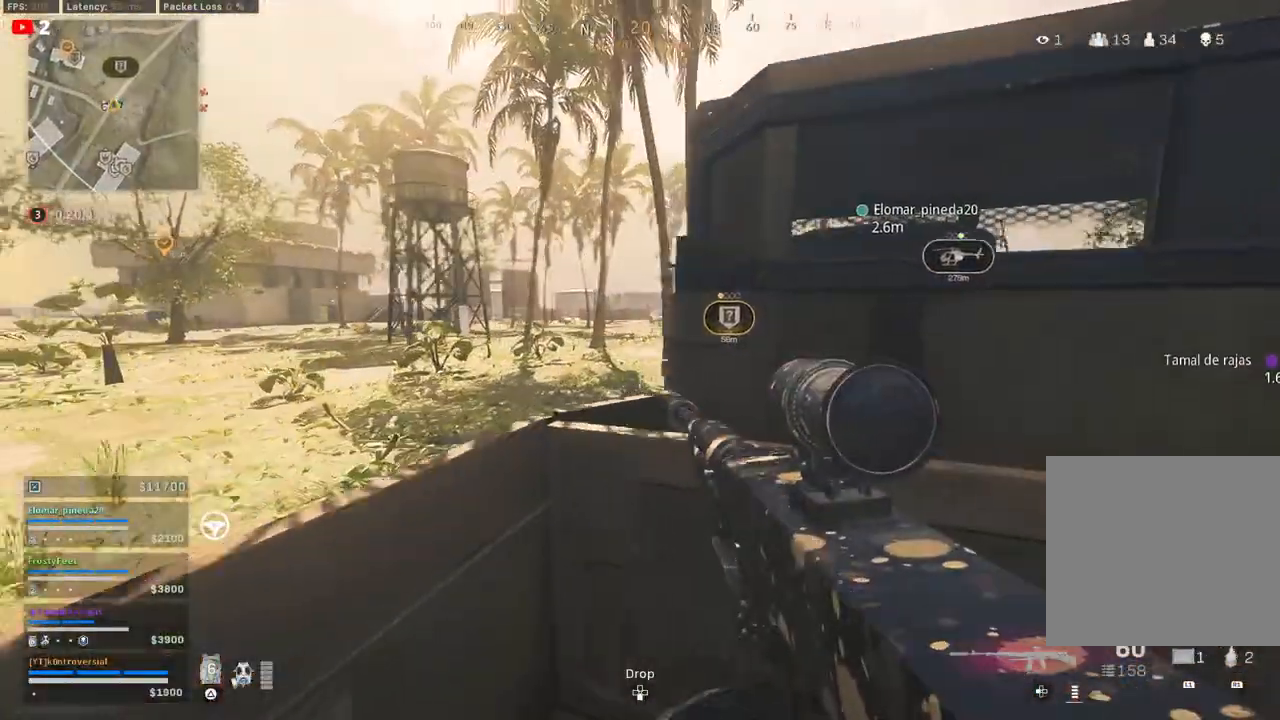
{"buttons": [], "left_stick": "center", "right_stick": "center", "events": [[167, "left_stick", "left"], [383, "left_stick", "center"]]}
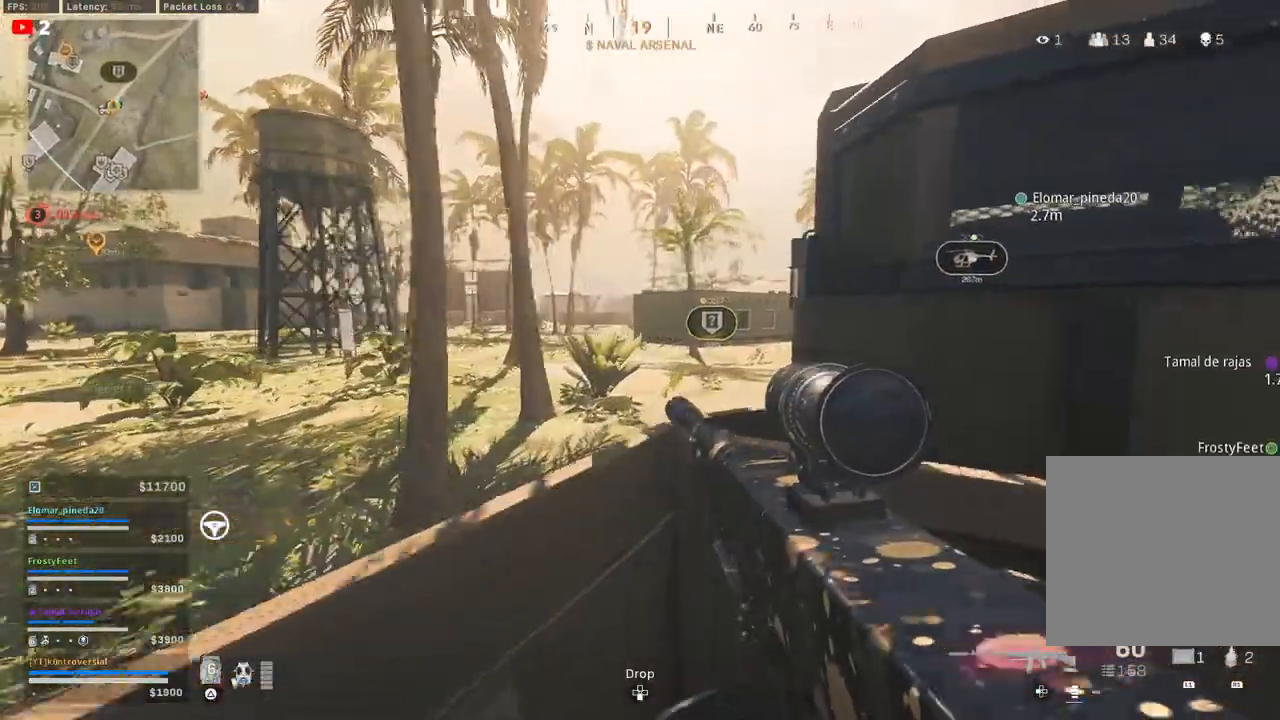
{"buttons": [], "left_stick": "left", "right_stick": "center", "events": [[500, "left_stick", "left"]]}
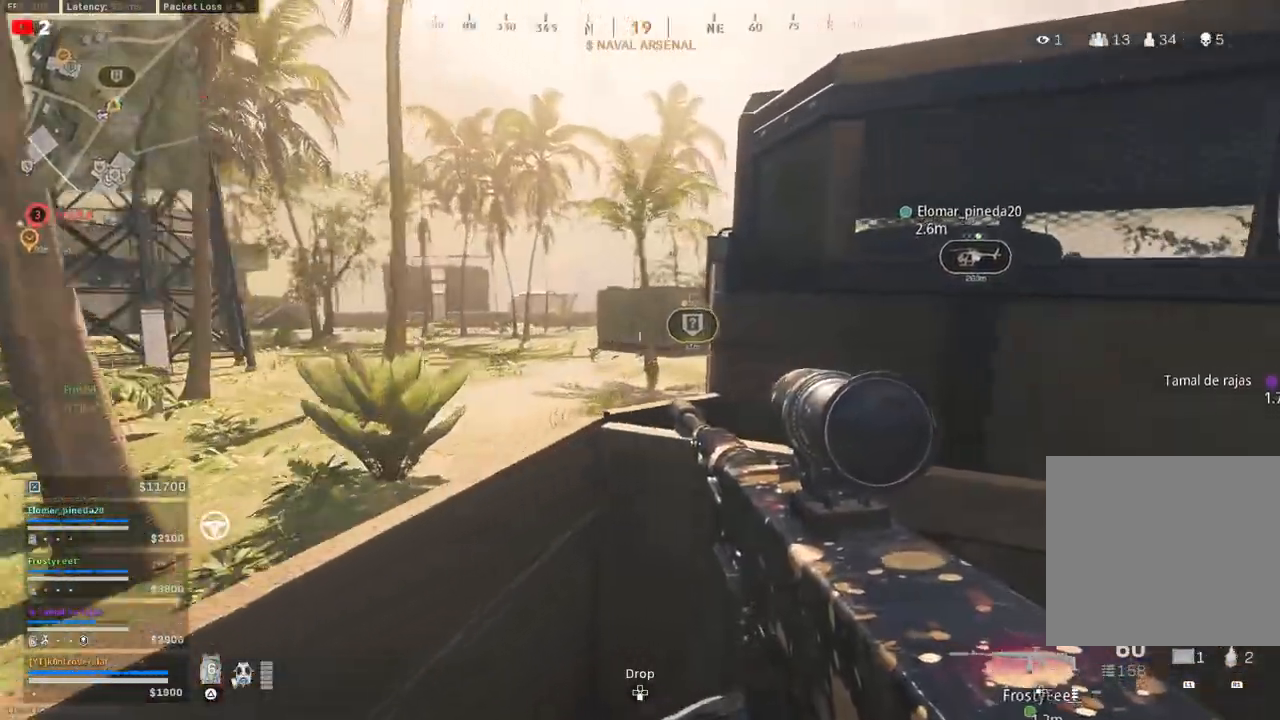
{"buttons": [], "left_stick": "center", "right_stick": "center", "events": [[83, "left_stick", "center"]]}
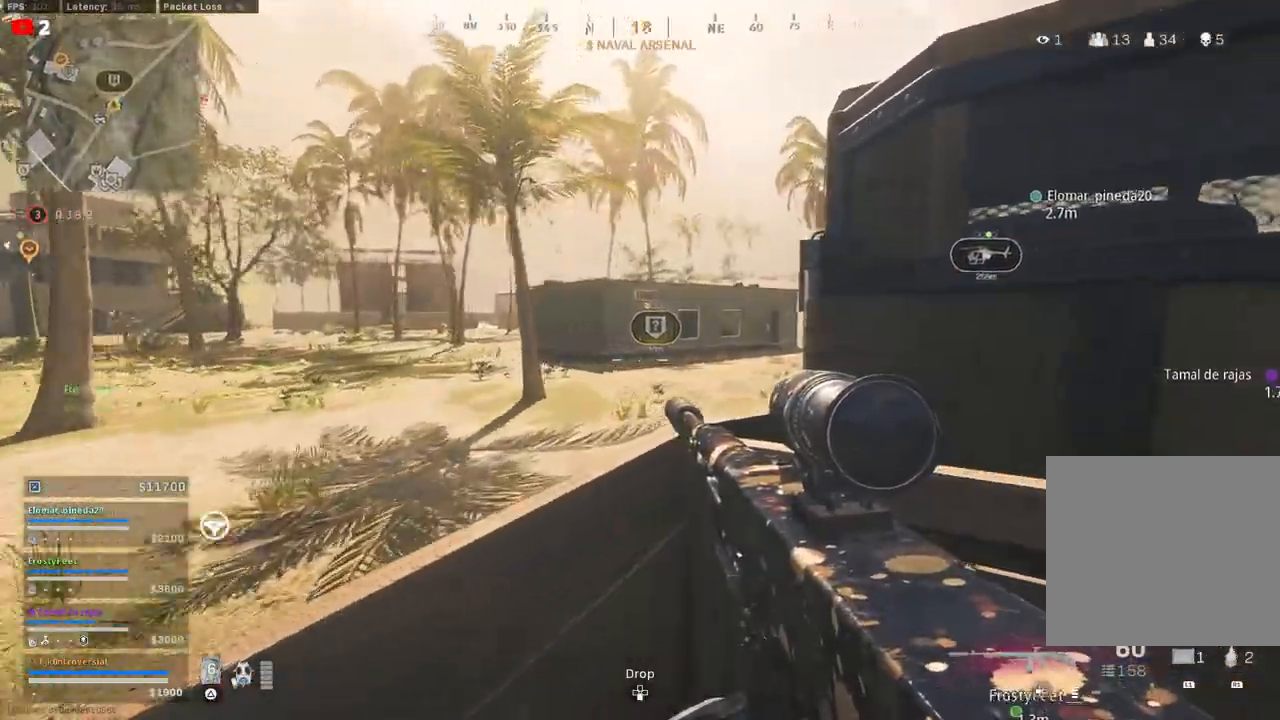
{"buttons": [], "left_stick": "center", "right_stick": "center", "events": [[33, "right_stick", "left"], [183, "right_stick", "center"]]}
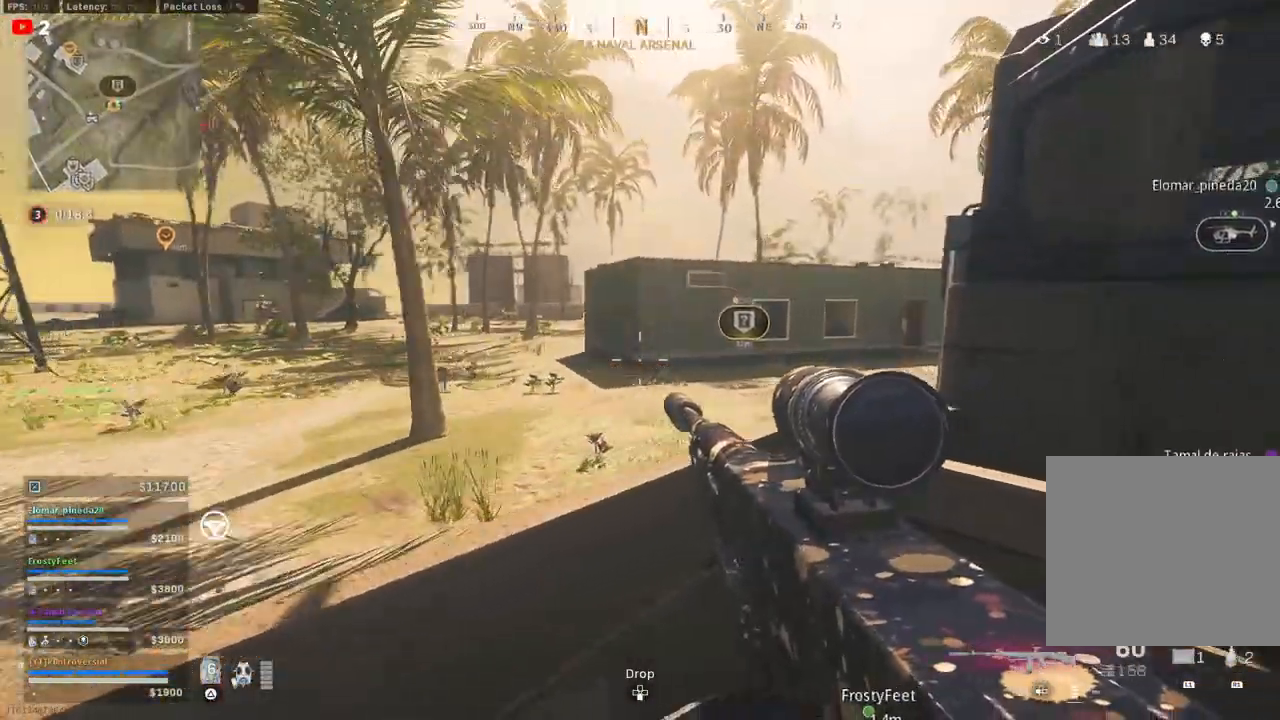
{"buttons": [], "left_stick": "right", "right_stick": "center", "events": [[233, "left_stick", "right"]]}
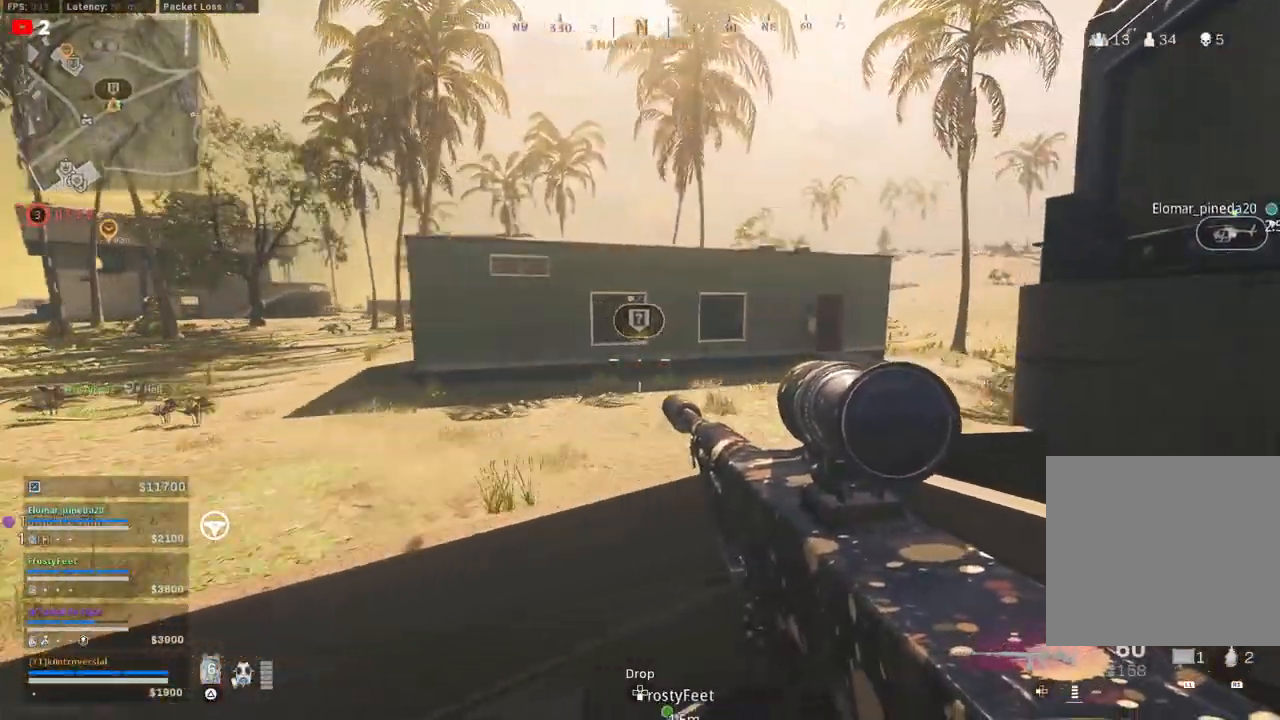
{"buttons": [], "left_stick": "right", "right_stick": "center", "events": []}
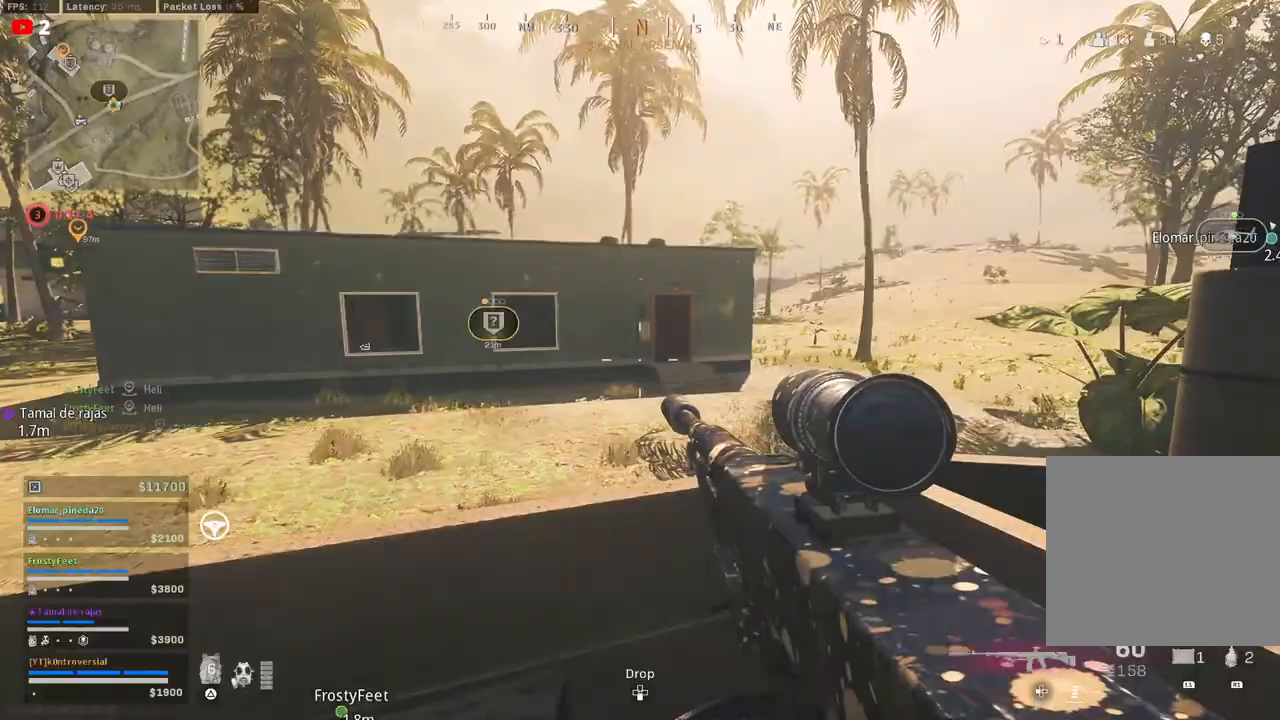
{"buttons": [], "left_stick": "left", "right_stick": "up-left", "events": [[17, "right_stick", "left"], [150, "left_stick", "down-right"], [350, "right_stick", "up-left"], [367, "left_stick", "left"]]}
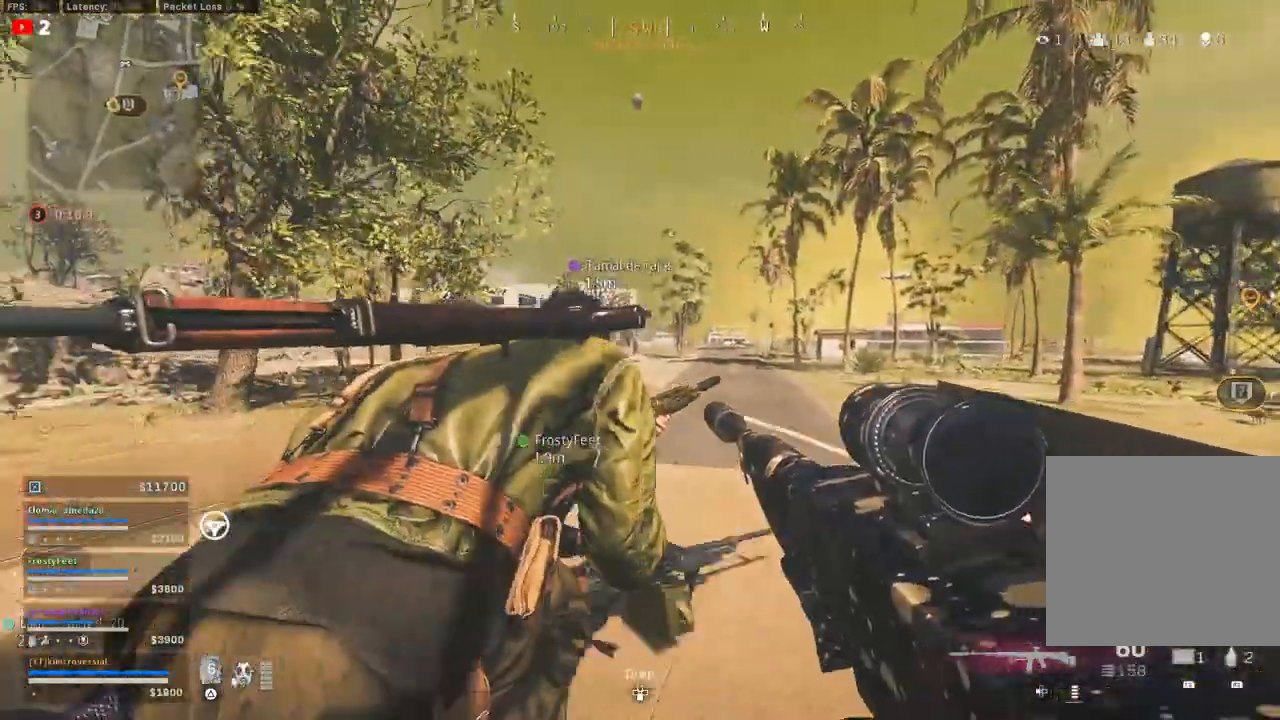
{"buttons": ["L2"], "left_stick": "right", "right_stick": "up", "events": [[17, "right_stick", "center"], [83, "right_stick", "left"], [133, "left_stick", "center"], [250, "left_stick", "up-right"], [250, "right_stick", "center"], [300, "left_stick", "right"], [433, "L2", "down"], [483, "right_stick", "up"]]}
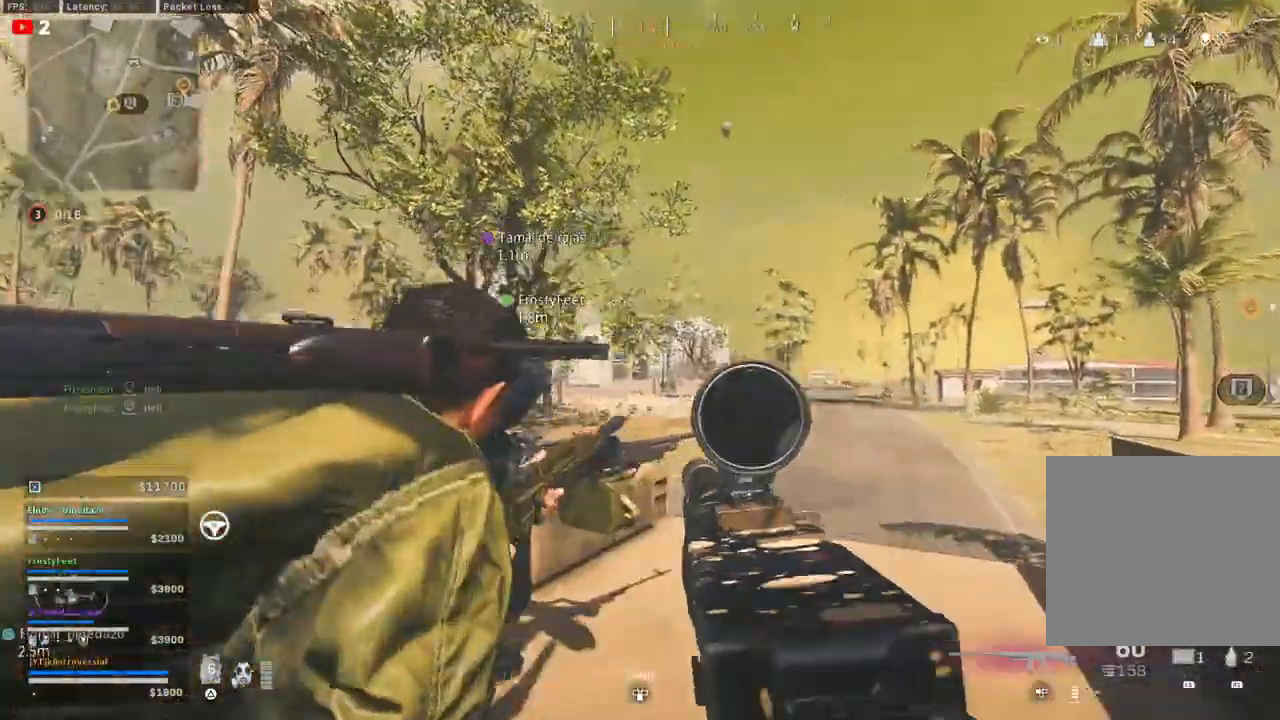
{"buttons": [], "left_stick": "right", "right_stick": "down-left", "events": [[17, "L2", "up"], [200, "L2", "down"], [217, "right_stick", "center"], [367, "L2", "up"], [467, "right_stick", "down-left"]]}
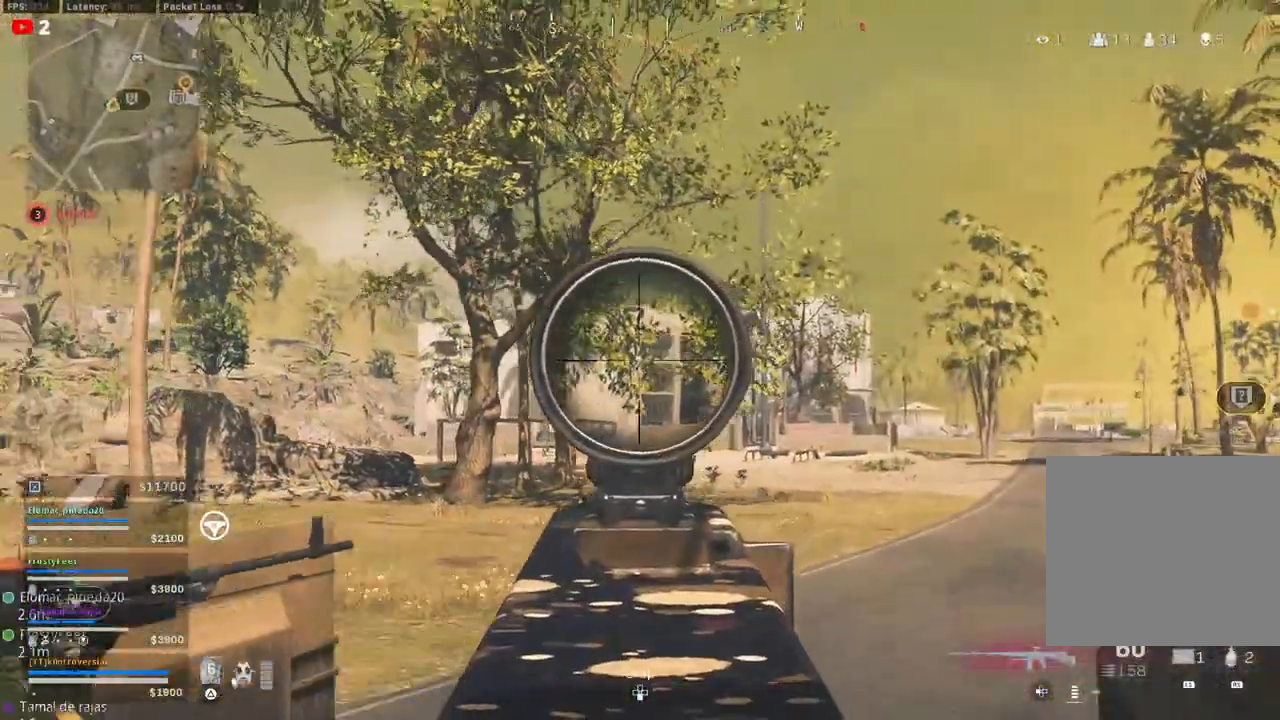
{"buttons": [], "left_stick": "left", "right_stick": "left", "events": [[17, "right_stick", "left"], [200, "left_stick", "center"], [333, "left_stick", "left"]]}
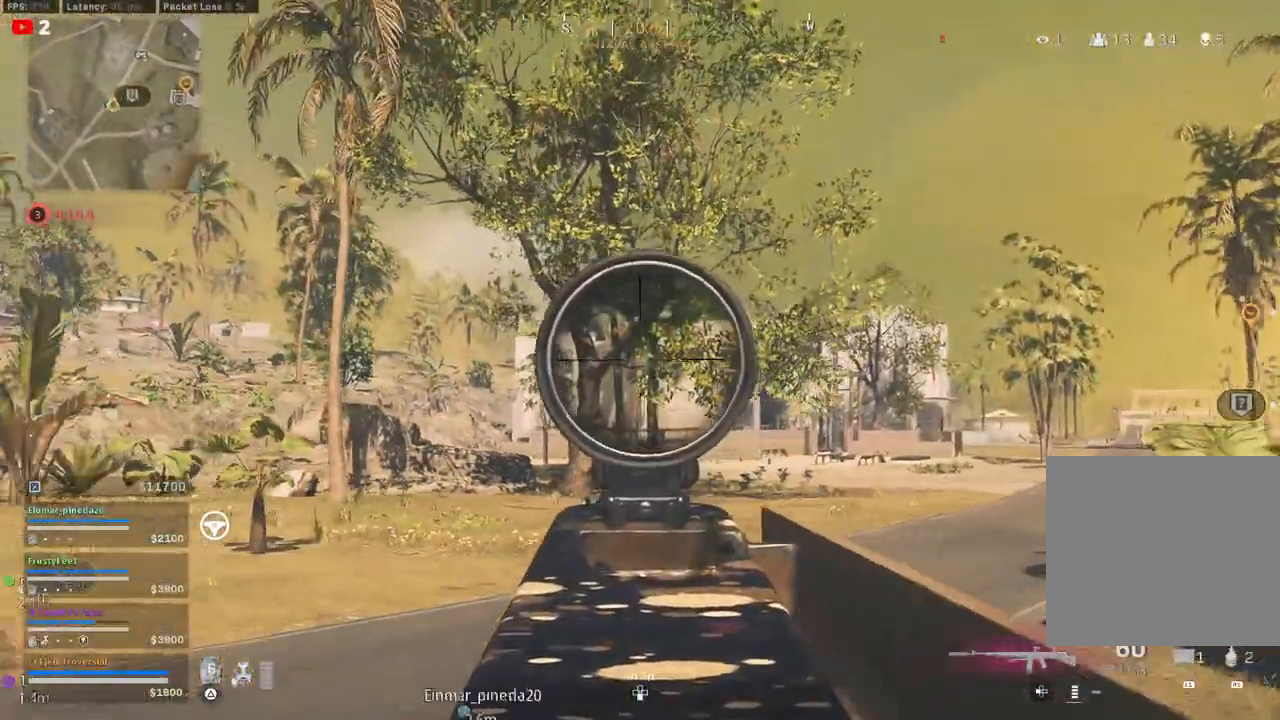
{"buttons": [], "left_stick": "left", "right_stick": "center", "events": [[183, "right_stick", "center"]]}
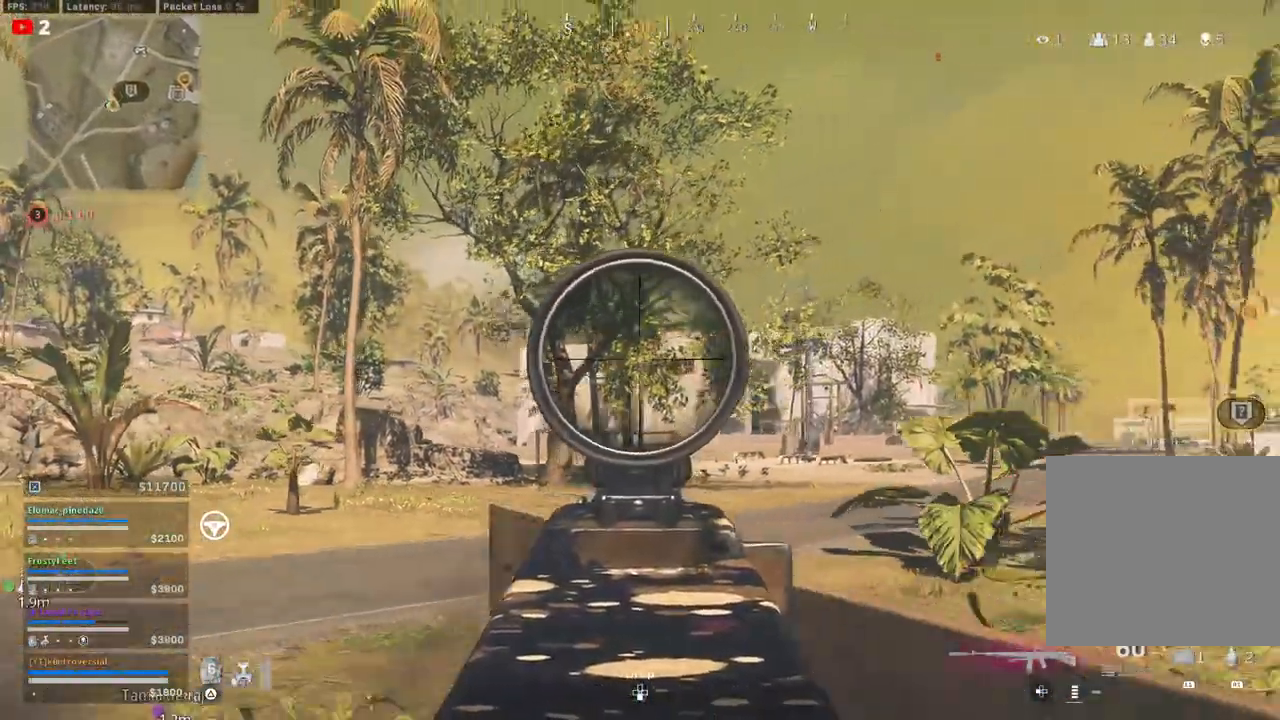
{"buttons": [], "left_stick": "left", "right_stick": "center", "events": []}
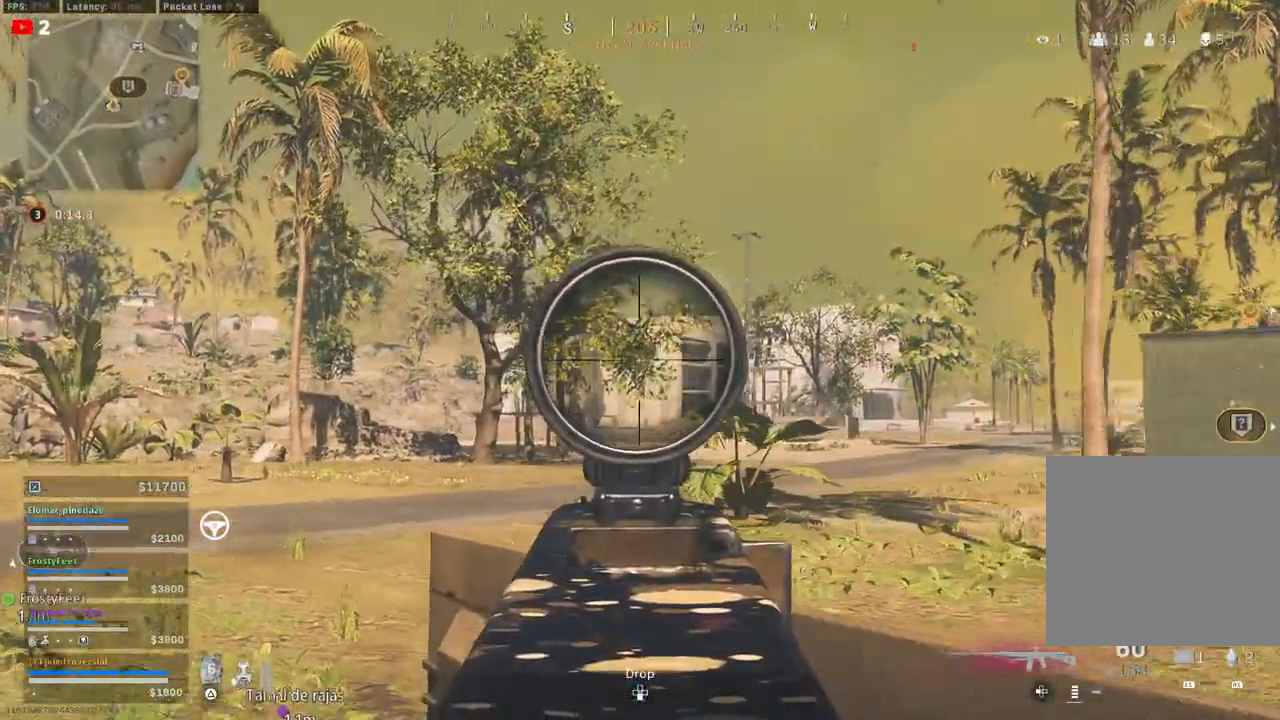
{"buttons": [], "left_stick": "right", "right_stick": "center", "events": [[100, "left_stick", "down"], [100, "right_stick", "down-right"], [150, "left_stick", "down-right"], [367, "left_stick", "right"], [367, "right_stick", "center"]]}
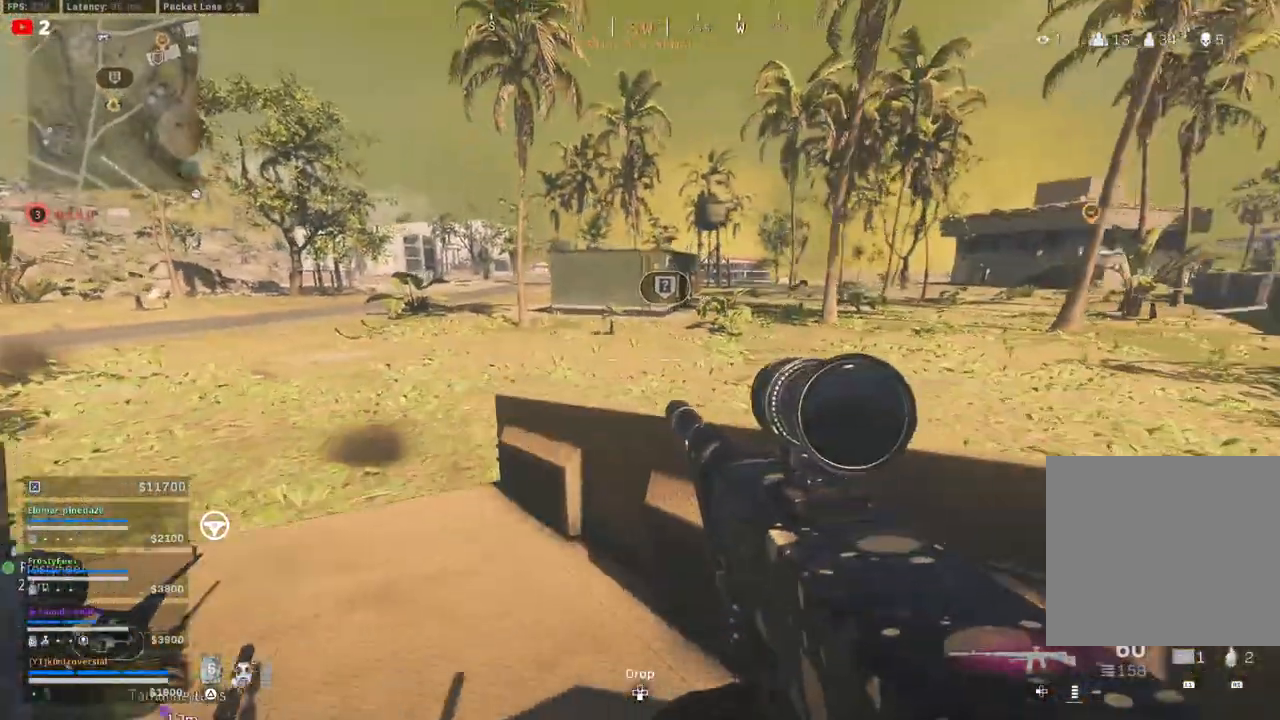
{"buttons": [], "left_stick": "down-left", "right_stick": "center", "events": [[217, "right_stick", "right"], [317, "left_stick", "down-right"], [317, "right_stick", "center"], [450, "left_stick", "down-left"]]}
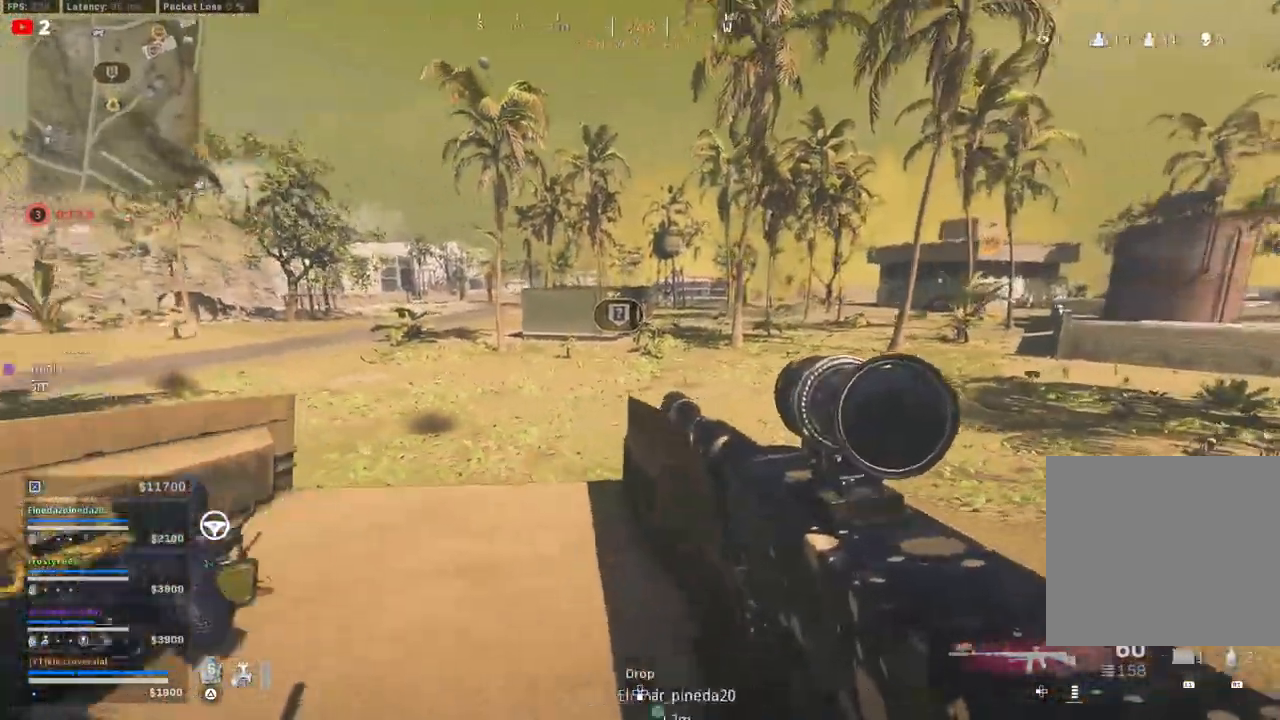
{"buttons": [], "left_stick": "center", "right_stick": "center", "events": [[250, "right_stick", "left"], [317, "left_stick", "center"], [417, "right_stick", "center"]]}
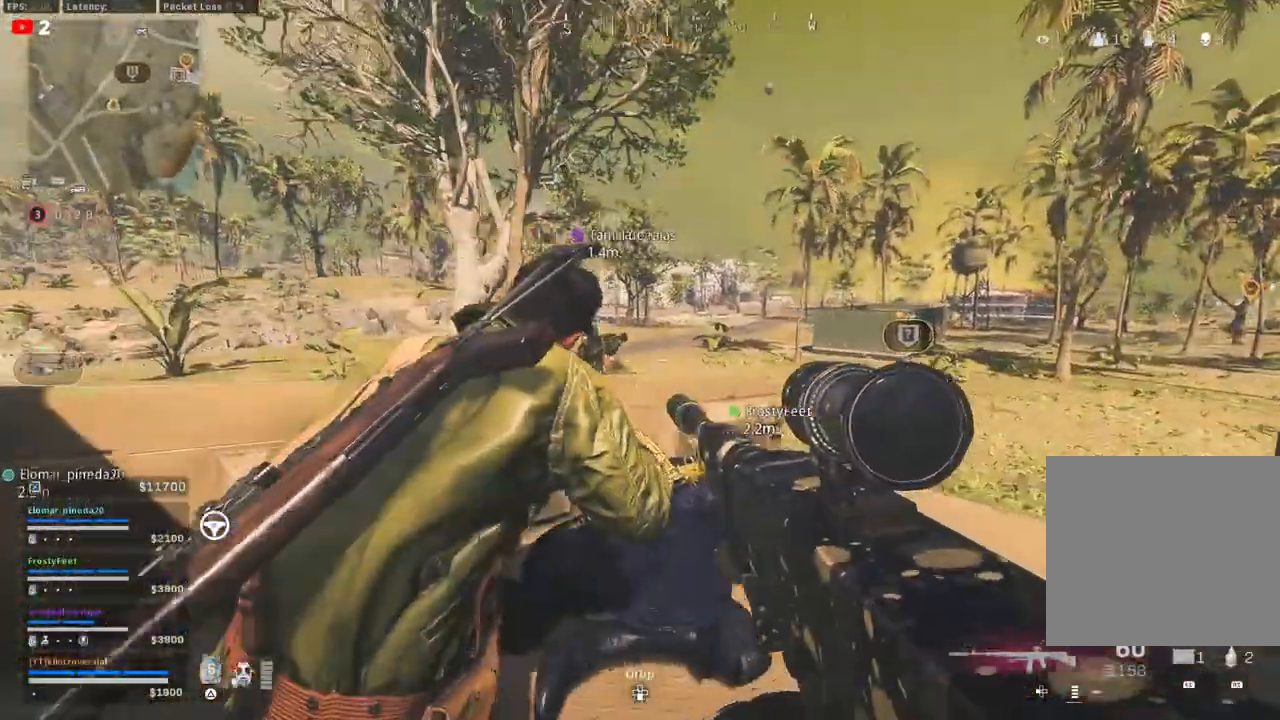
{"buttons": [], "left_stick": "center", "right_stick": "center", "events": [[67, "left_stick", "left"], [467, "left_stick", "center"]]}
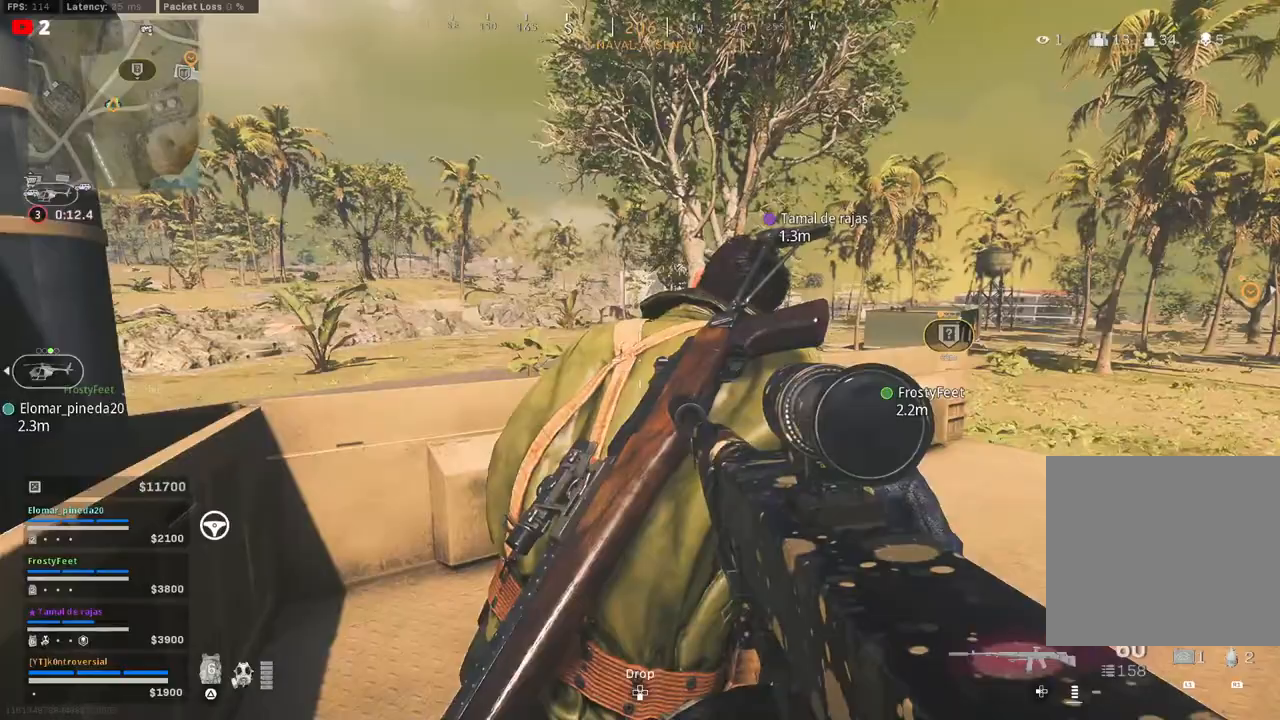
{"buttons": [], "left_stick": "center", "right_stick": "center", "events": []}
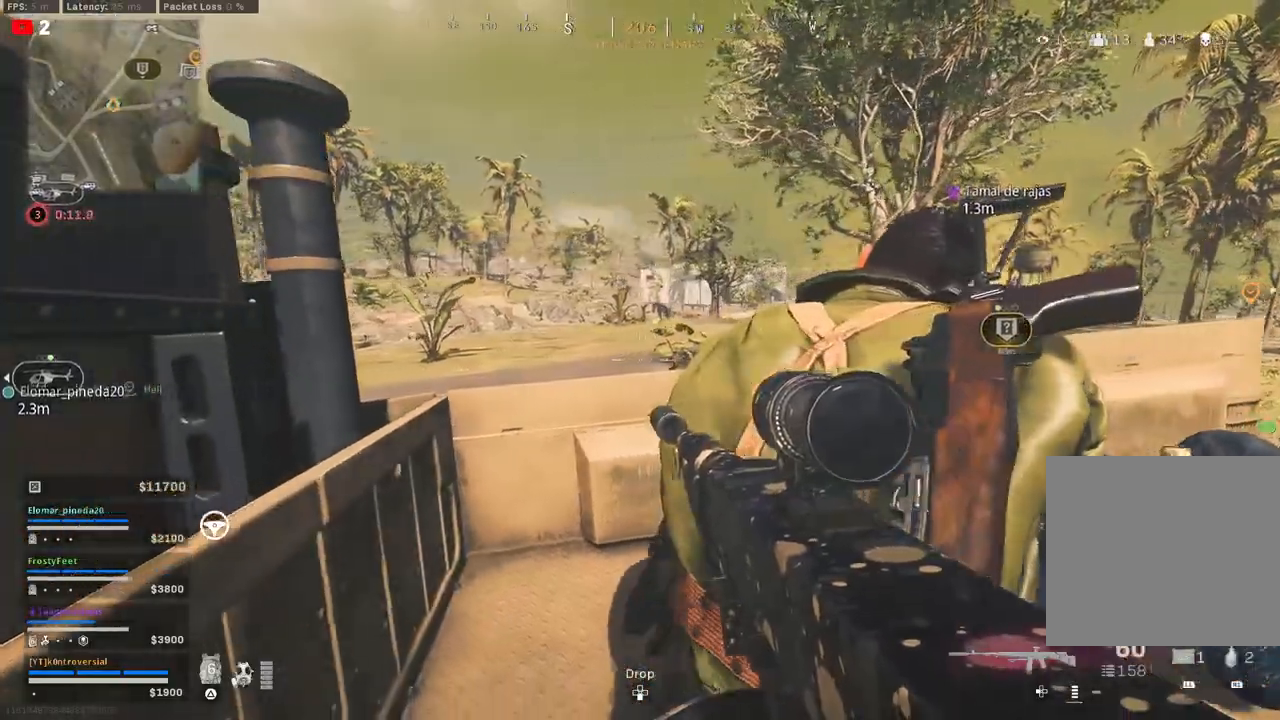
{"buttons": [], "left_stick": "center", "right_stick": "center", "events": []}
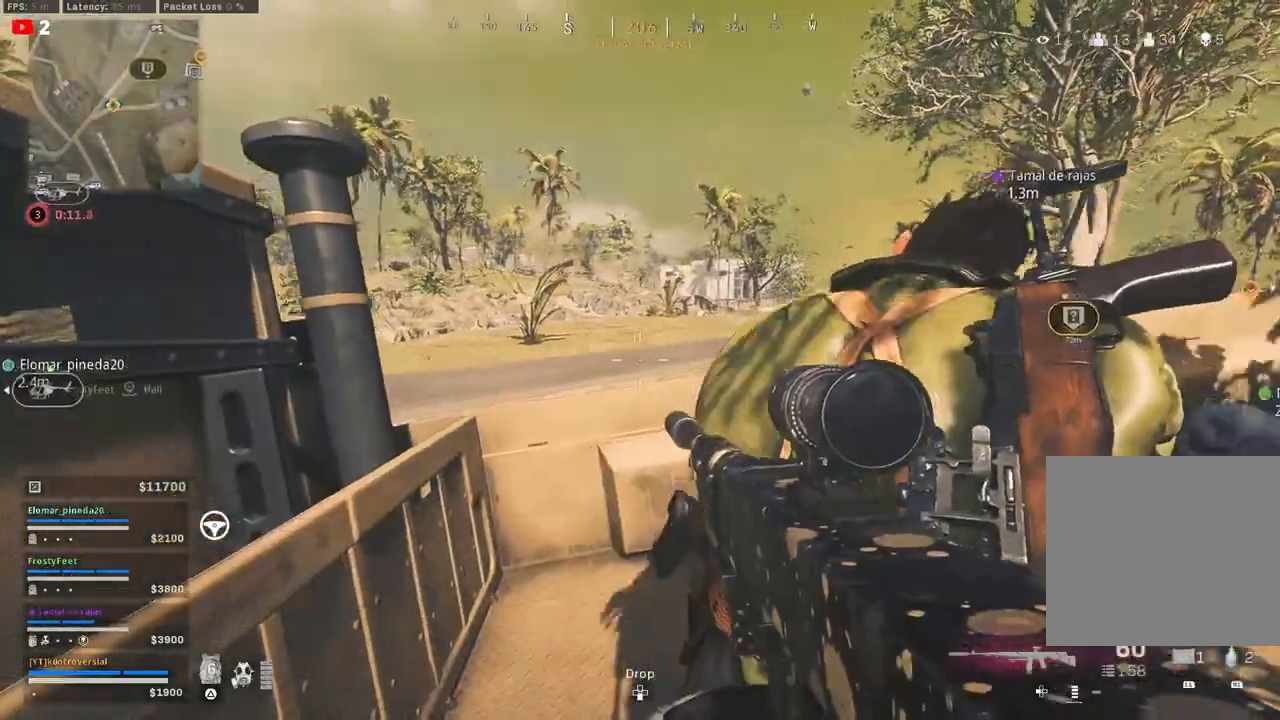
{"buttons": [], "left_stick": "center", "right_stick": "center", "events": []}
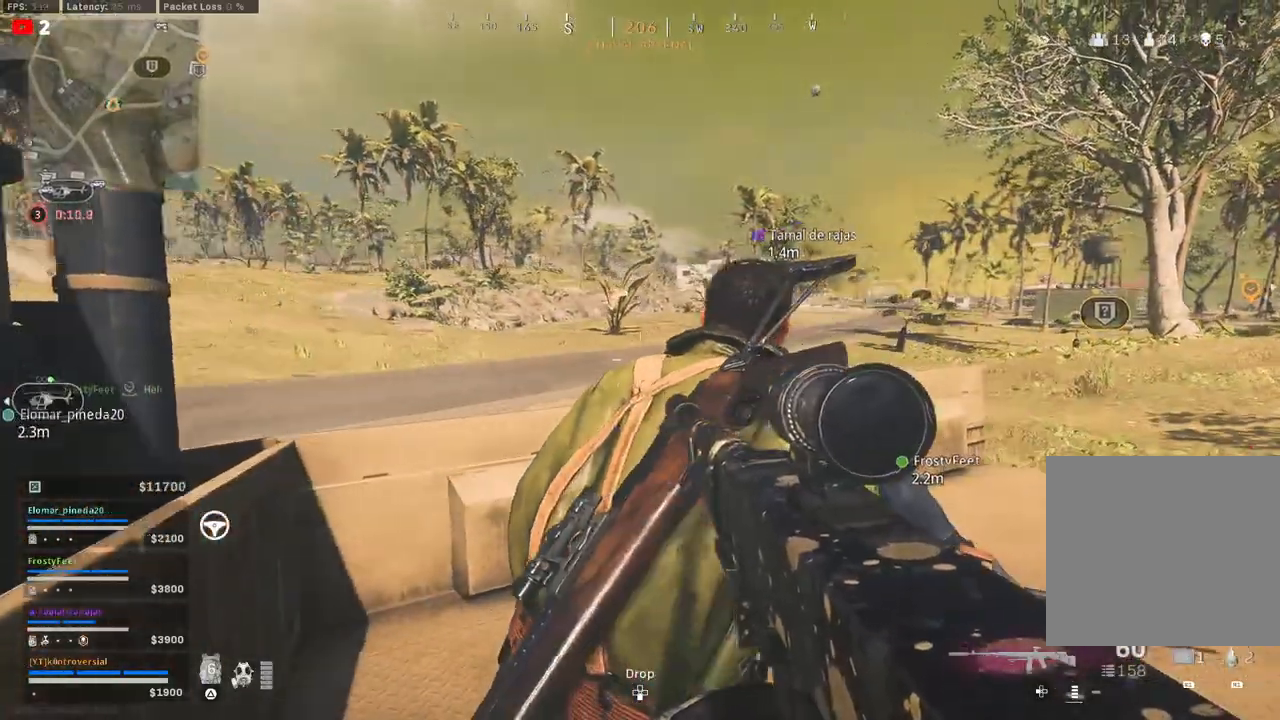
{"buttons": [], "left_stick": "center", "right_stick": "center", "events": []}
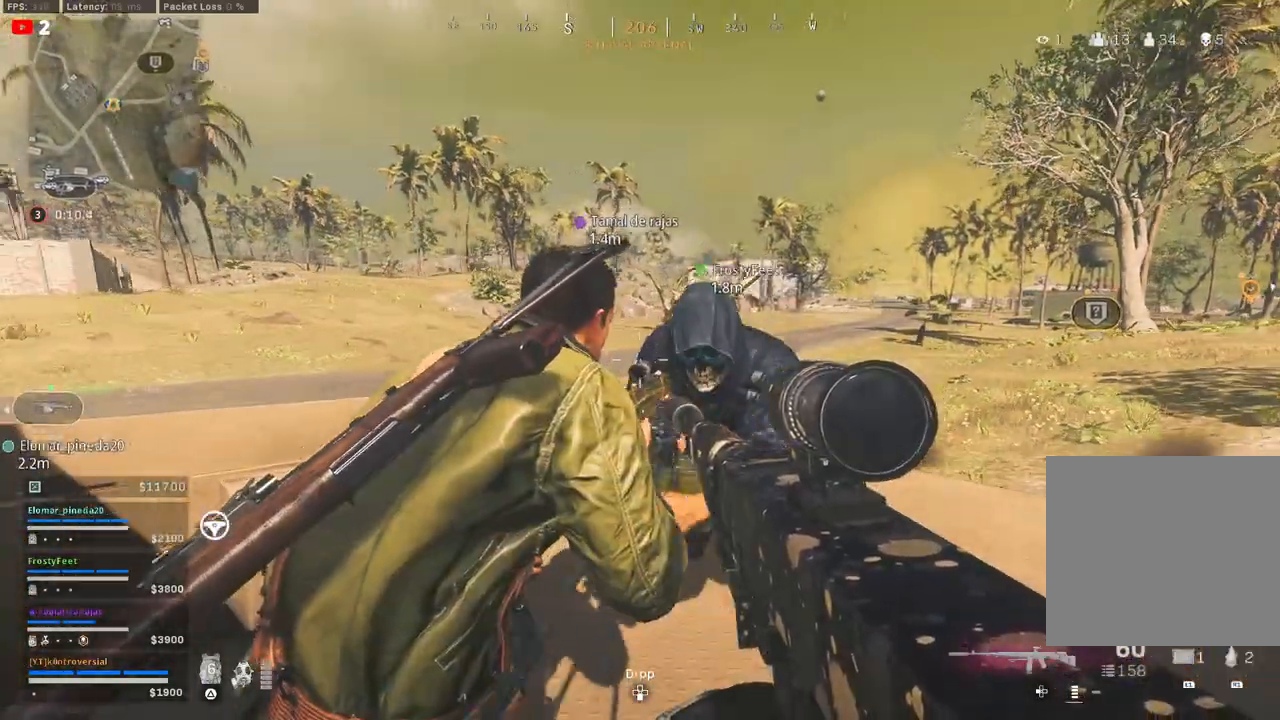
{"buttons": [], "left_stick": "right", "right_stick": "center", "events": [[33, "left_stick", "right"]]}
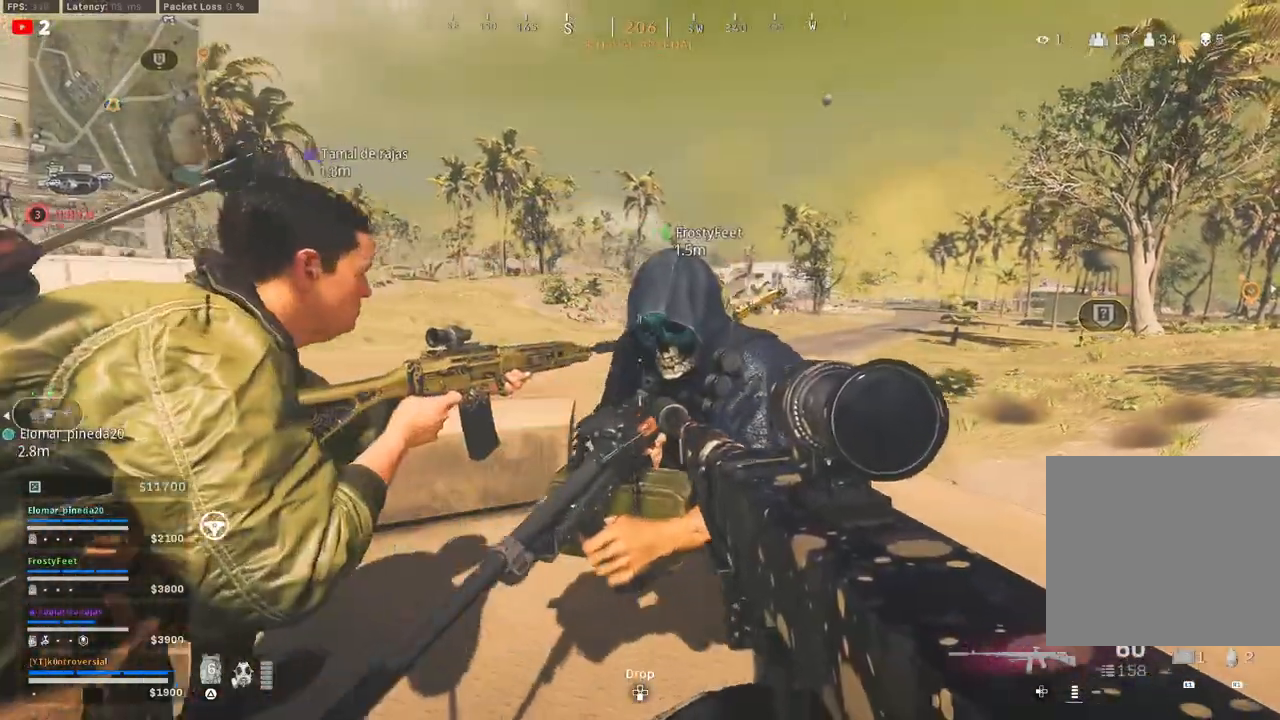
{"buttons": [], "left_stick": "up-left", "right_stick": "center", "events": [[50, "right_stick", "right"], [133, "left_stick", "up-right"], [233, "left_stick", "center"], [400, "left_stick", "up-left"], [400, "right_stick", "center"]]}
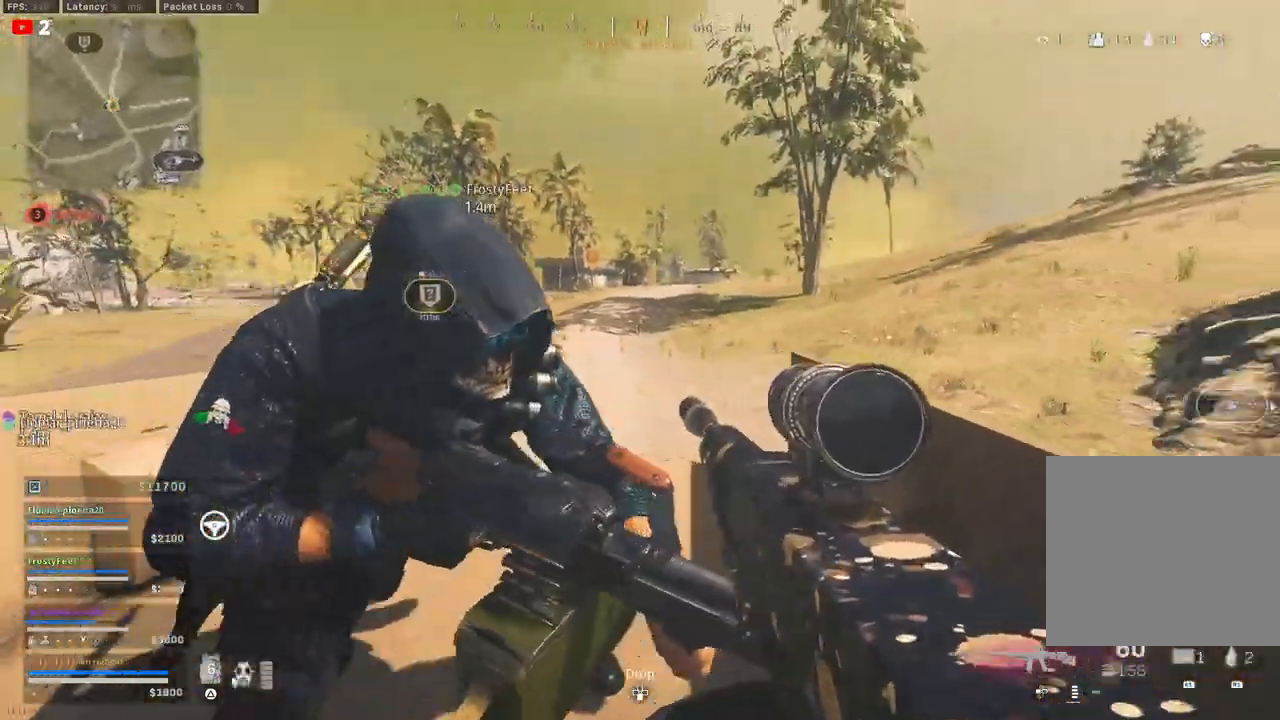
{"buttons": [], "left_stick": "right", "right_stick": "center", "events": [[100, "left_stick", "center"], [433, "left_stick", "right"]]}
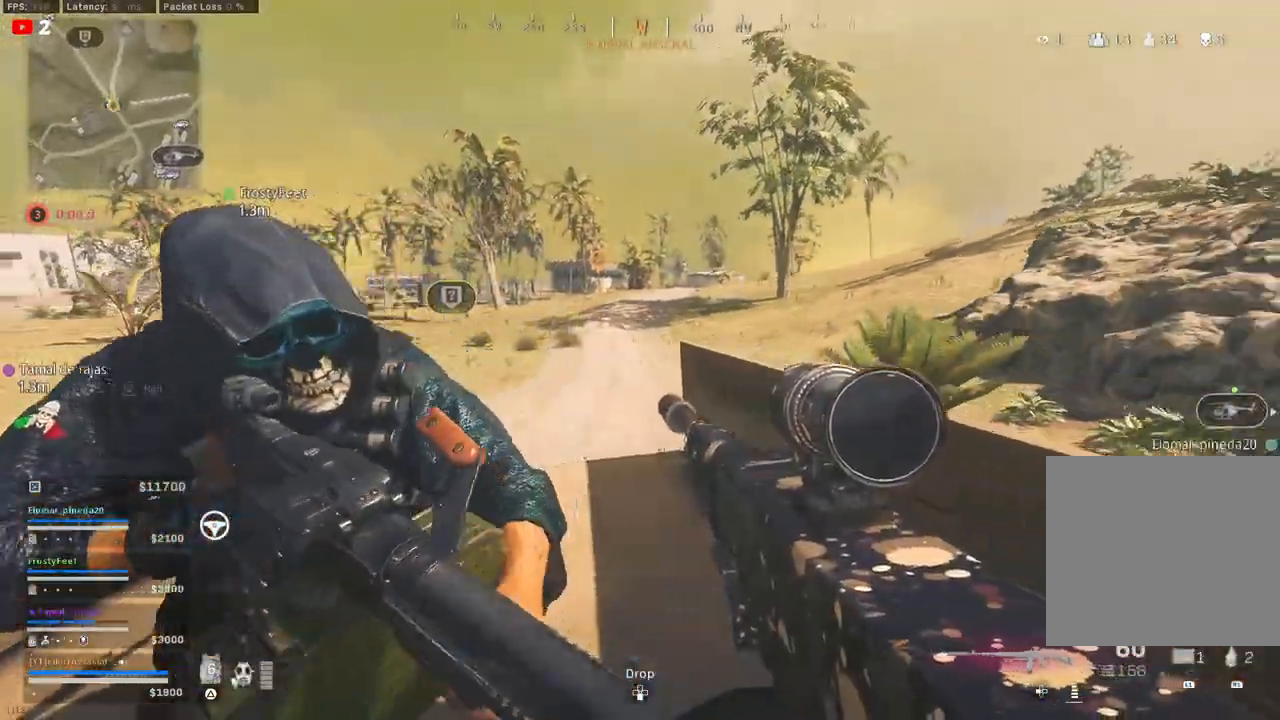
{"buttons": [], "left_stick": "center", "right_stick": "center", "events": [[67, "right_stick", "left"], [267, "left_stick", "center"], [300, "right_stick", "center"]]}
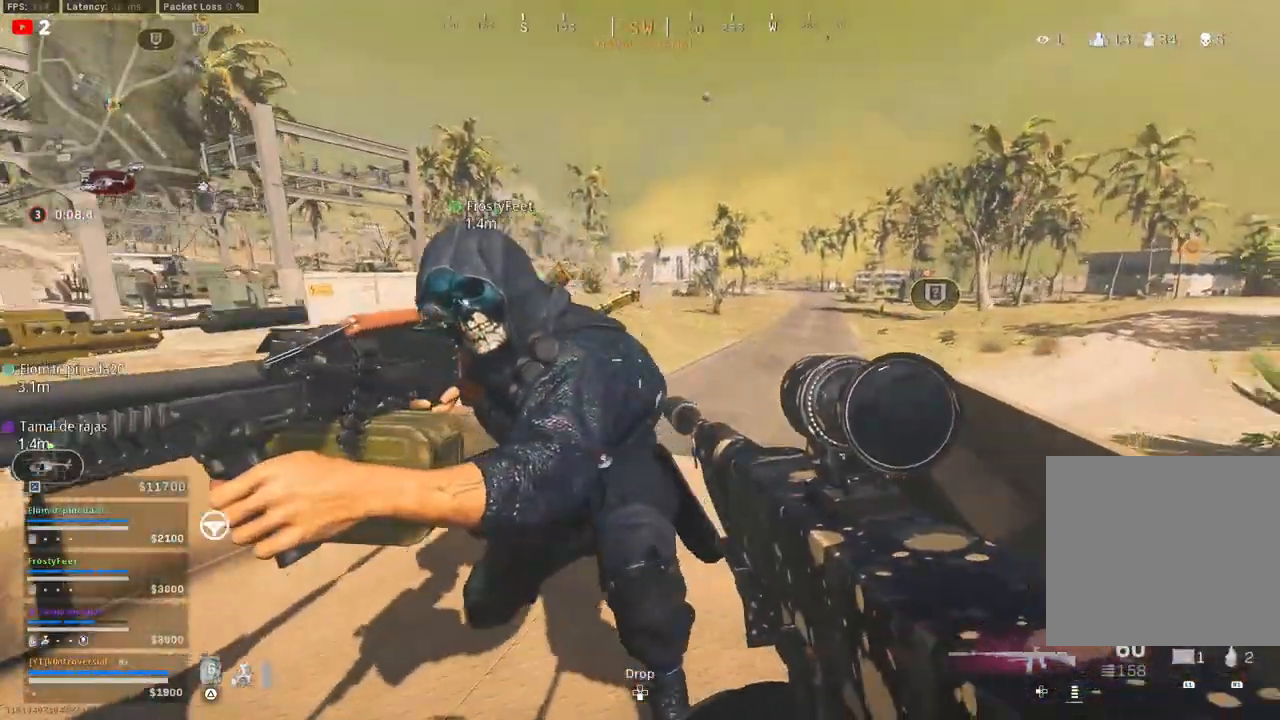
{"buttons": [], "left_stick": "center", "right_stick": "left", "events": [[83, "left_stick", "left"], [250, "right_stick", "left"], [317, "left_stick", "center"]]}
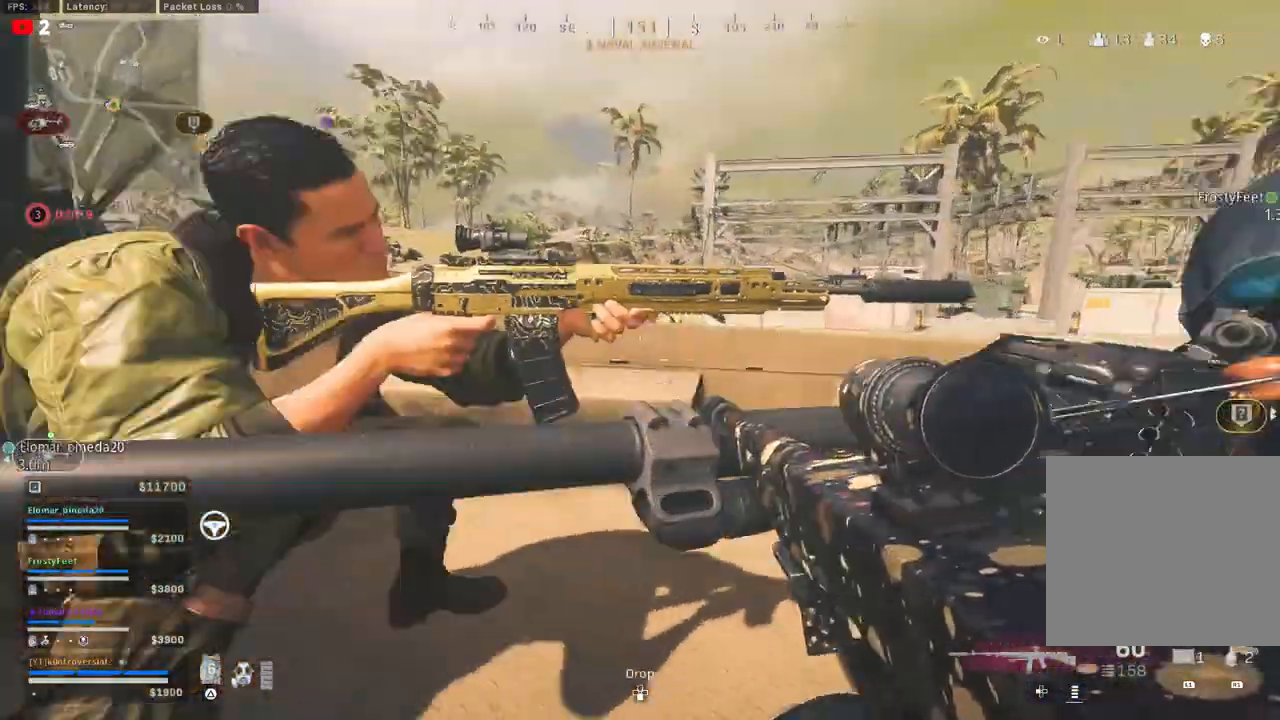
{"buttons": [], "left_stick": "center", "right_stick": "center", "events": [[217, "right_stick", "center"]]}